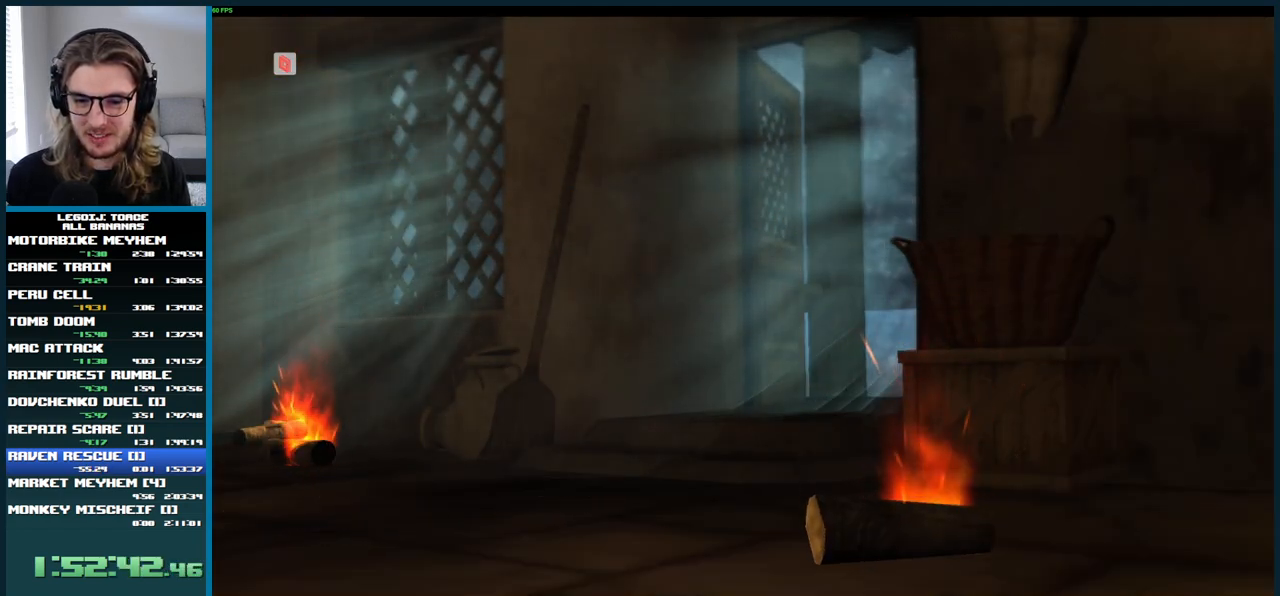
Gameplay with a controller (Xbox layout); each line is a JSON object with the inputs held at the frame after it. "button_events" lists button changes between this image and that frame as [ms after this image, input, new state], when the widget could be followed in between (sticks are given only as held states). Not read: L3 R3.
{"buttons": [], "left_stick": "right", "right_stick": "center", "button_events": []}
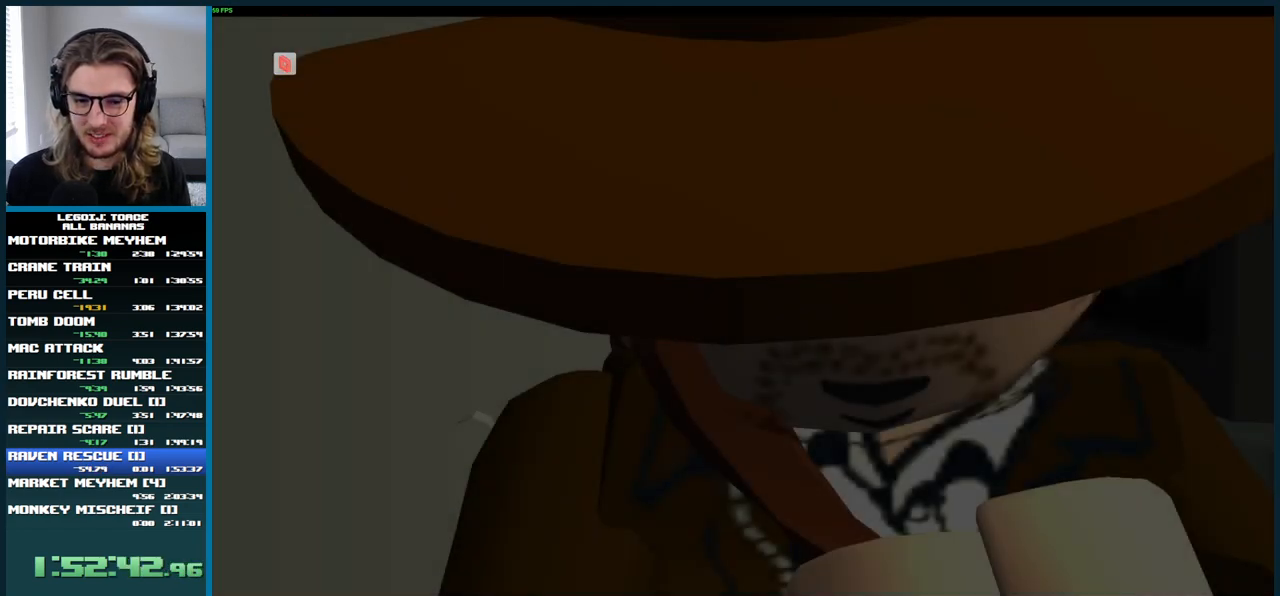
{"buttons": [], "left_stick": "right", "right_stick": "center", "button_events": []}
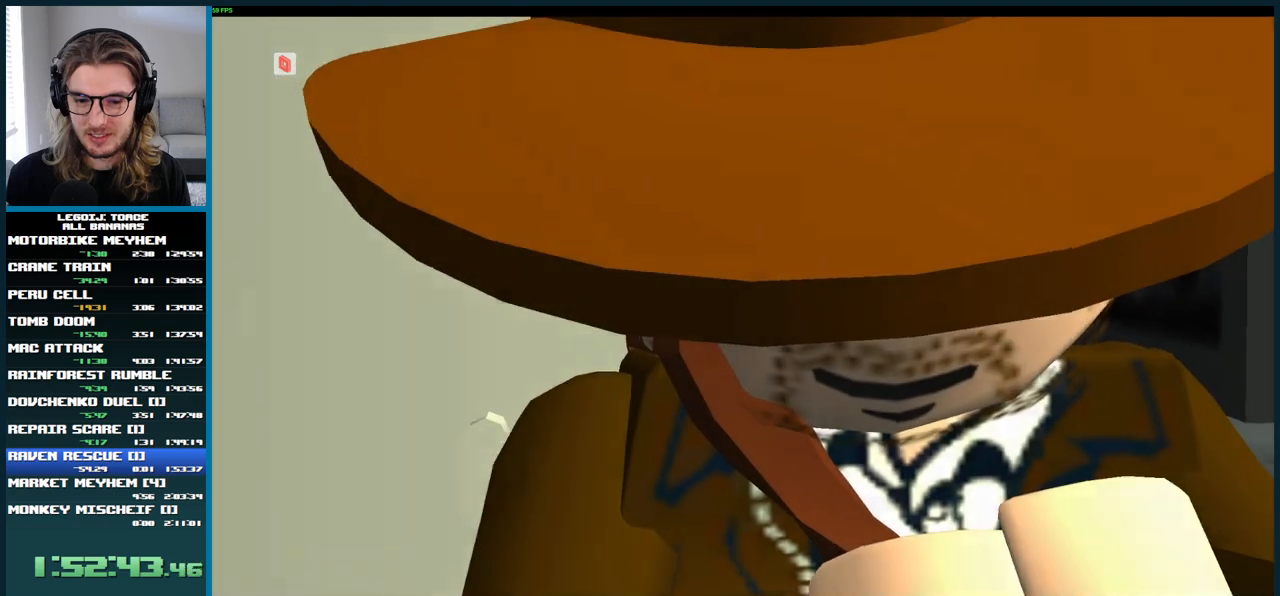
{"buttons": [], "left_stick": "right", "right_stick": "center", "button_events": []}
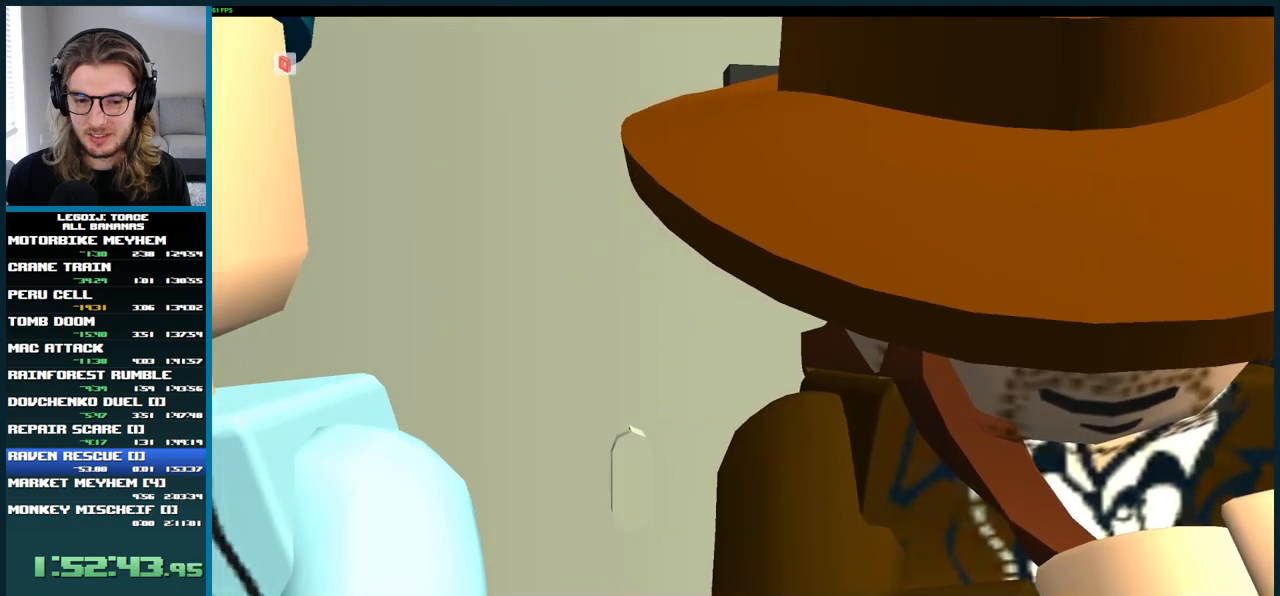
{"buttons": [], "left_stick": "right", "right_stick": "center", "button_events": []}
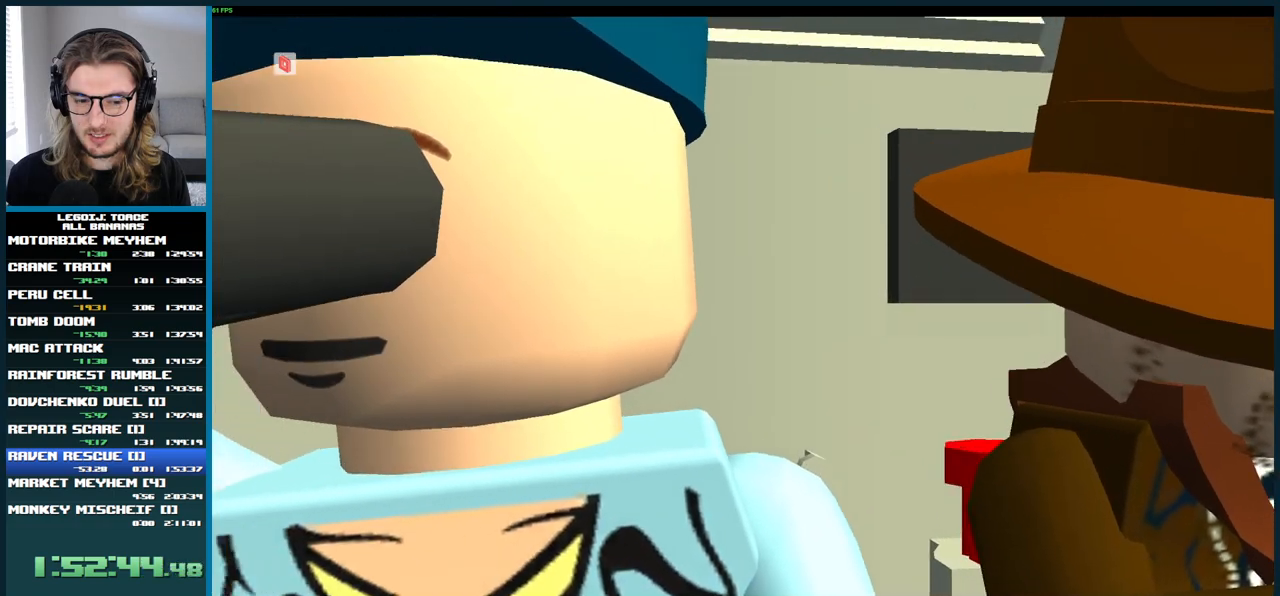
{"buttons": [], "left_stick": "right", "right_stick": "center", "button_events": []}
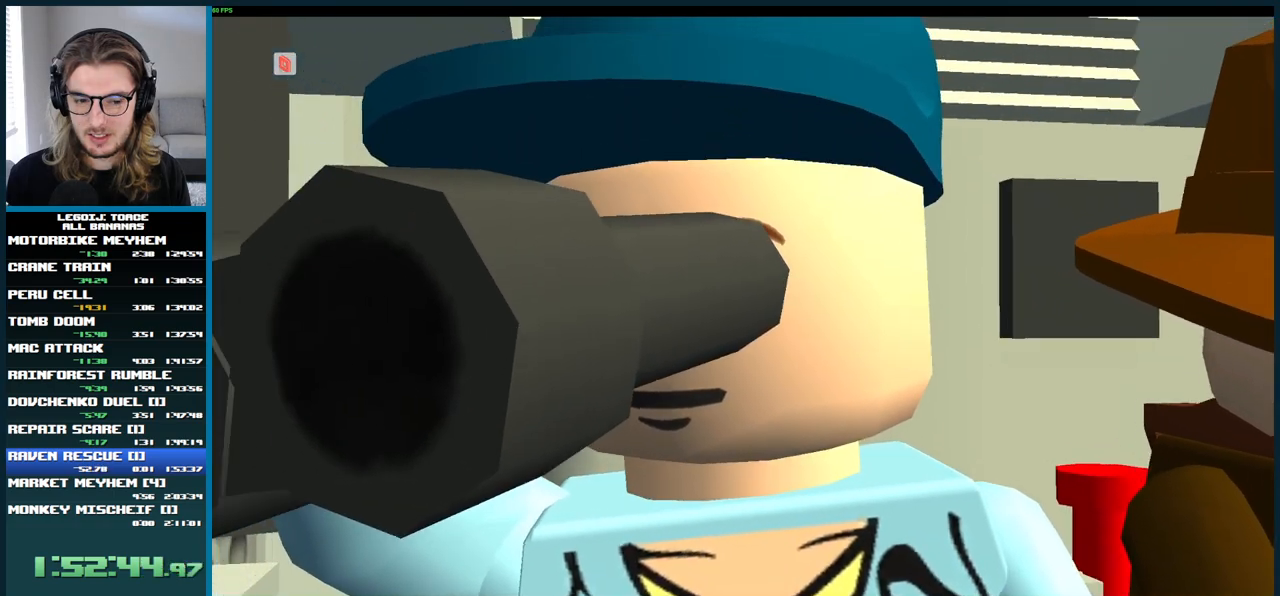
{"buttons": [], "left_stick": "right", "right_stick": "center", "button_events": []}
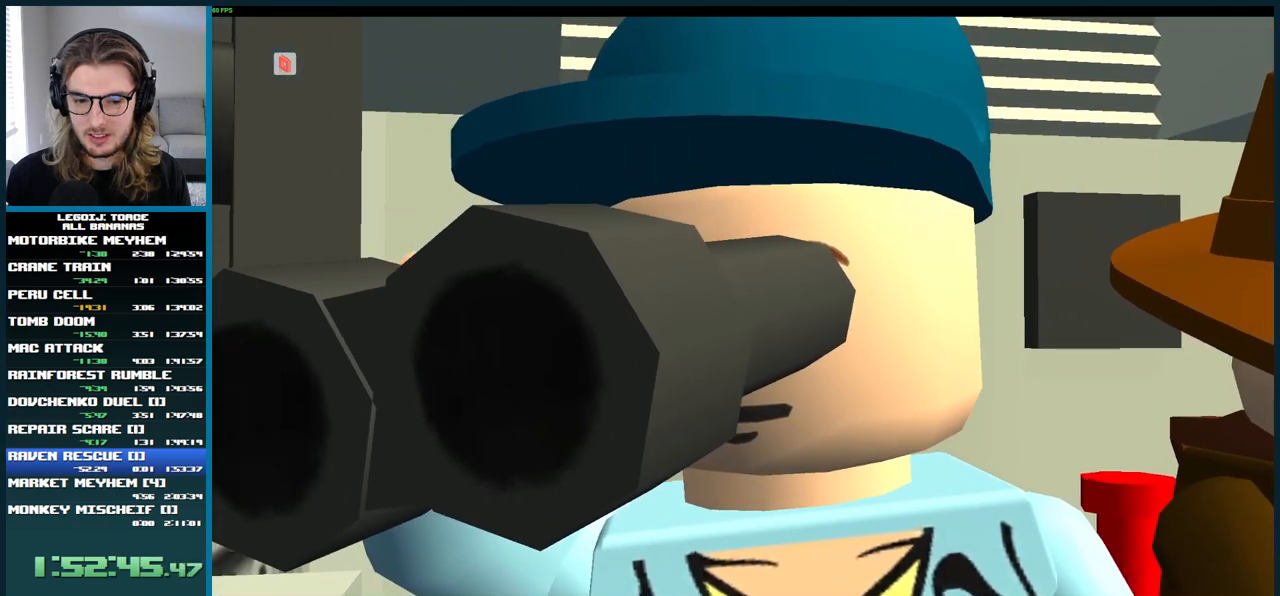
{"buttons": [], "left_stick": "right", "right_stick": "center", "button_events": []}
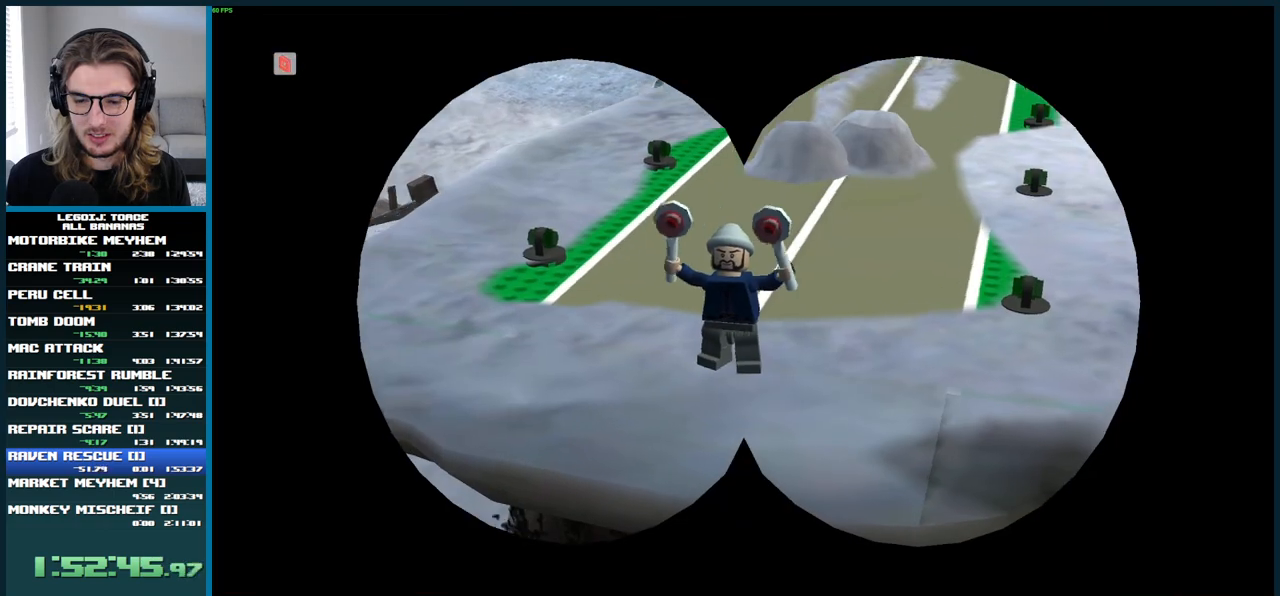
{"buttons": [], "left_stick": "right", "right_stick": "center", "button_events": []}
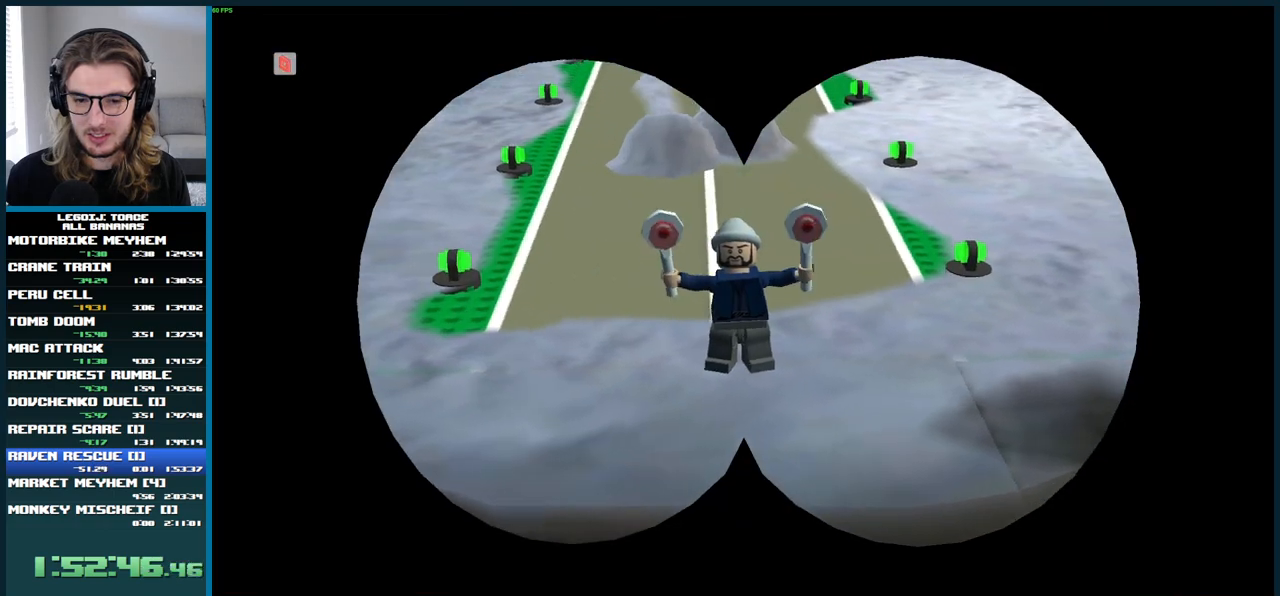
{"buttons": [], "left_stick": "center", "right_stick": "center", "button_events": []}